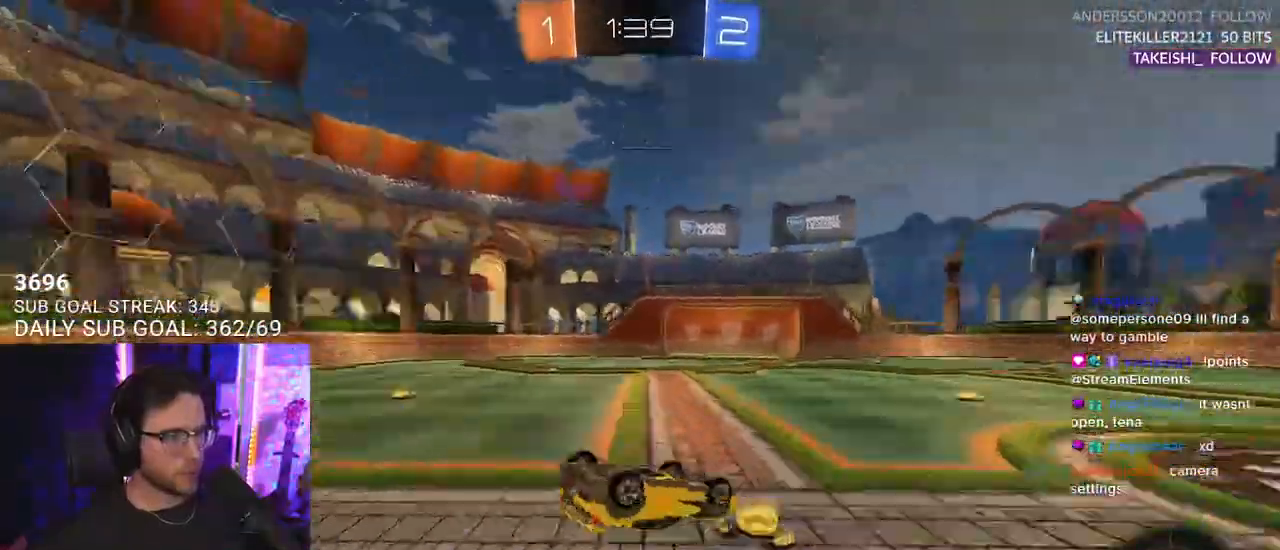
Gameplay with a controller (PlayStation layout); each line is a JSON object with the inputs held at the frame after it. "events" lists button and stick changes between this image and that frame as [ms after this image, input, new state], when the widget could be followed in between. Not read: START.
{"buttons": ["R2"], "left_stick": "center", "right_stick": "center", "events": [[33, "TRIANGLE", "down"], [133, "TRIANGLE", "up"], [433, "L2", "up"], [450, "left_stick", "center"]]}
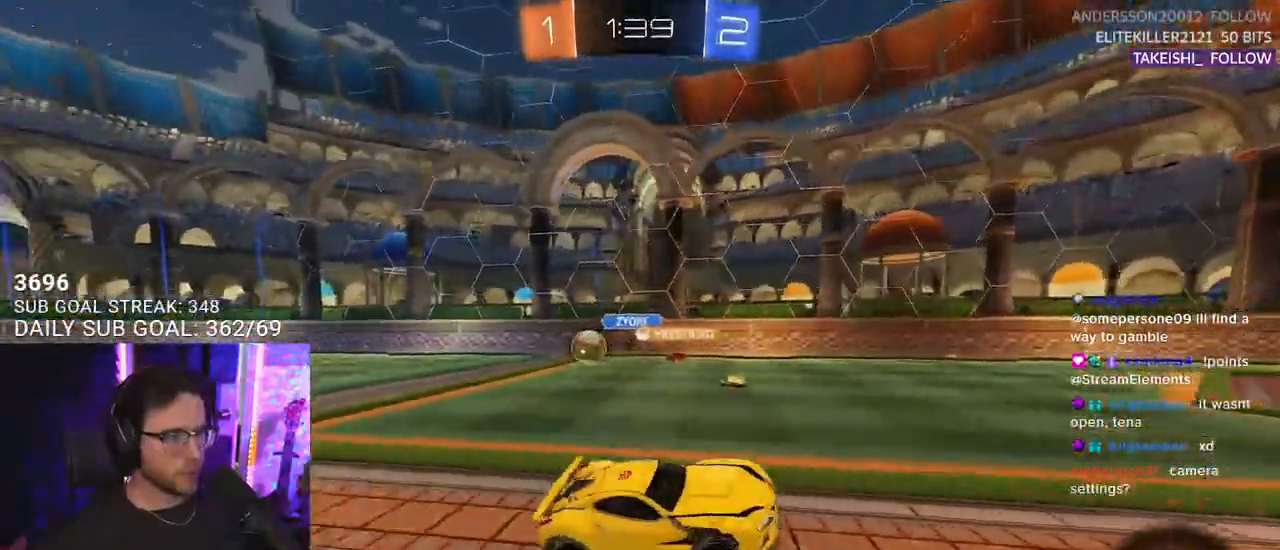
{"buttons": ["R2"], "left_stick": "right", "right_stick": "center", "events": [[150, "left_stick", "right"], [333, "left_stick", "center"], [483, "left_stick", "right"]]}
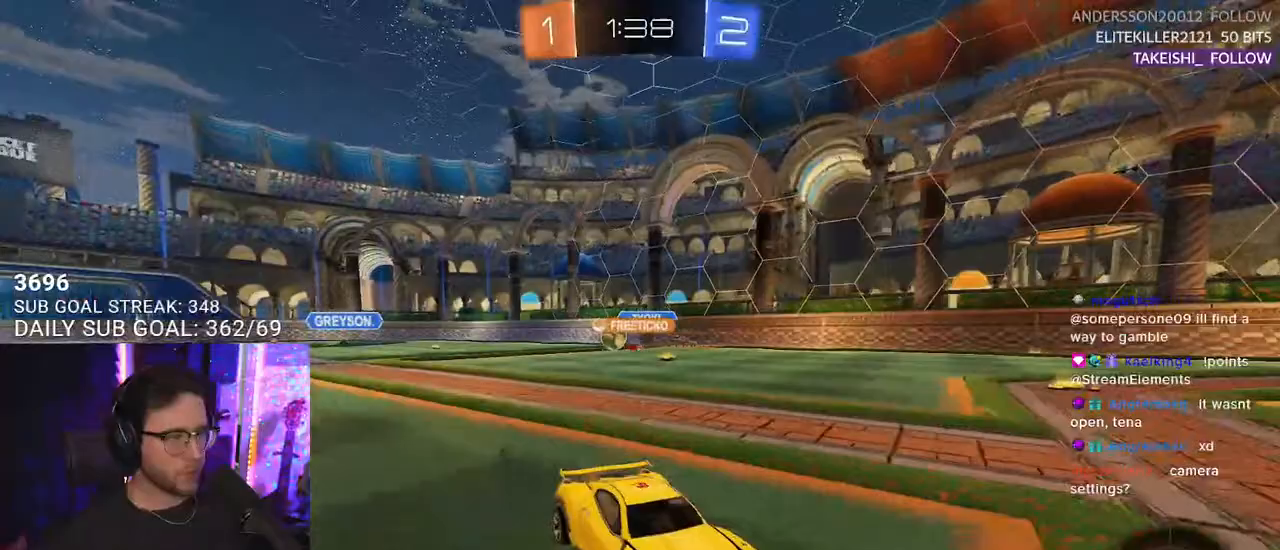
{"buttons": ["R2"], "left_stick": "right", "right_stick": "center", "events": [[183, "left_stick", "center"], [317, "left_stick", "right"]]}
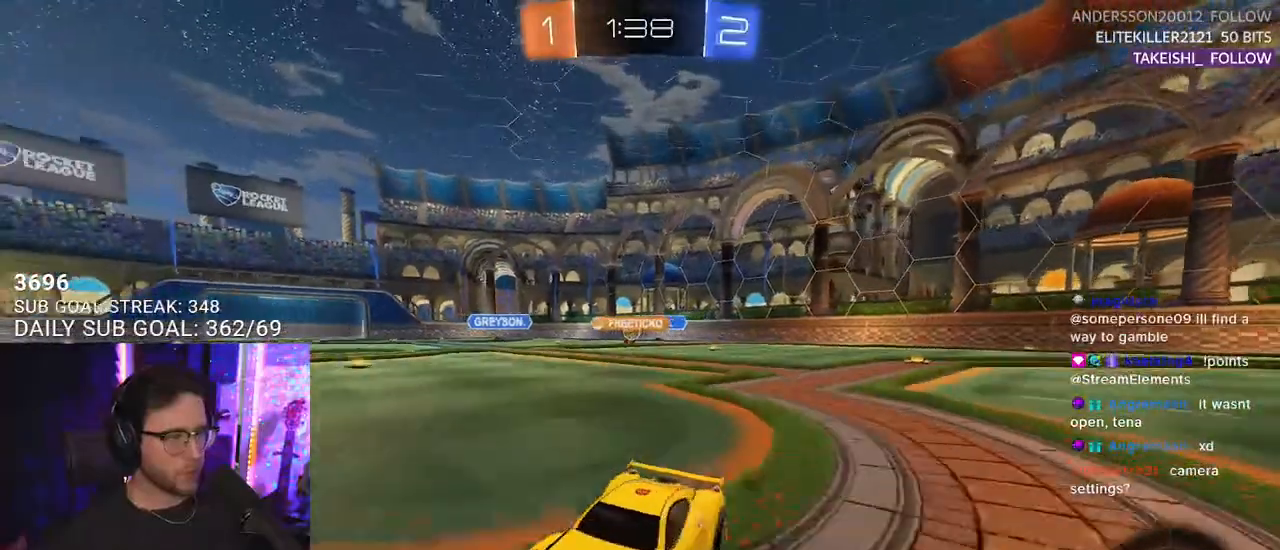
{"buttons": ["R2"], "left_stick": "right", "right_stick": "center", "events": [[83, "SQUARE", "down"], [233, "SQUARE", "up"]]}
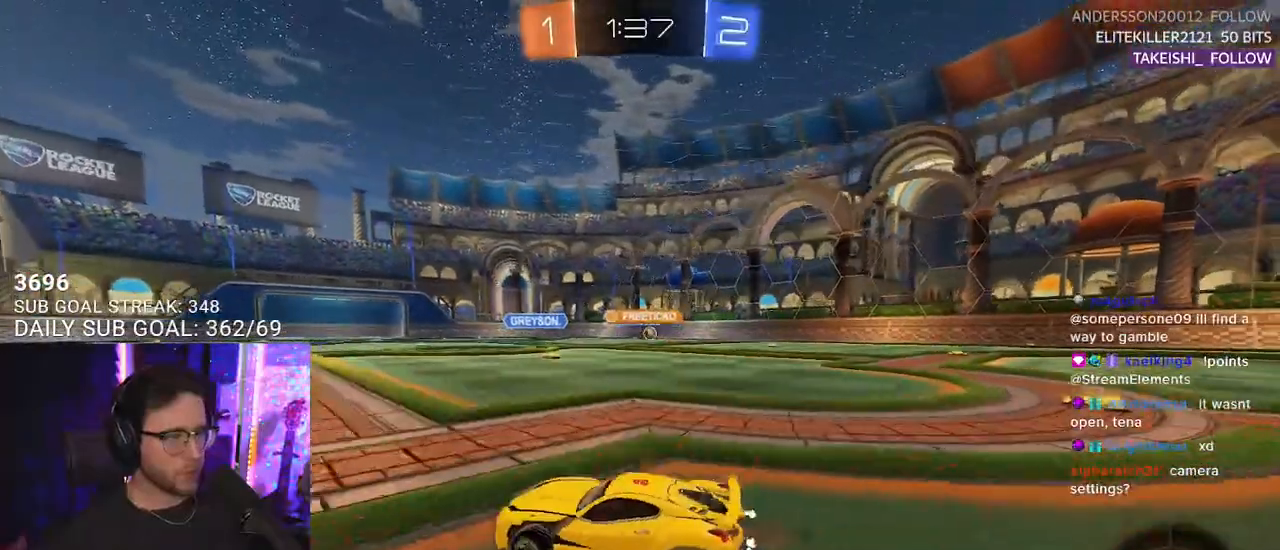
{"buttons": ["R2"], "left_stick": "right", "right_stick": "center", "events": []}
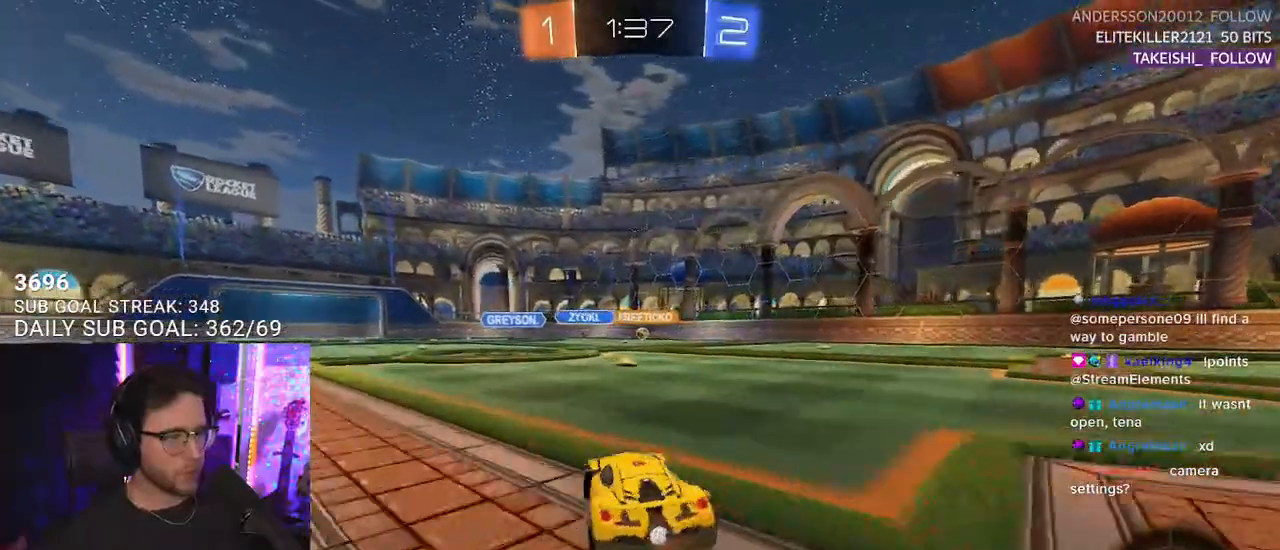
{"buttons": ["L2", "R2"], "left_stick": "down-left", "right_stick": "center", "events": [[150, "CROSS", "down"], [250, "CROSS", "up"], [250, "L2", "down"], [250, "left_stick", "up-left"], [317, "CROSS", "down"], [350, "L2", "up"], [350, "SQUARE", "down"], [350, "left_stick", "down"], [383, "CROSS", "up"], [467, "L2", "down"], [467, "SQUARE", "up"], [467, "left_stick", "down-left"]]}
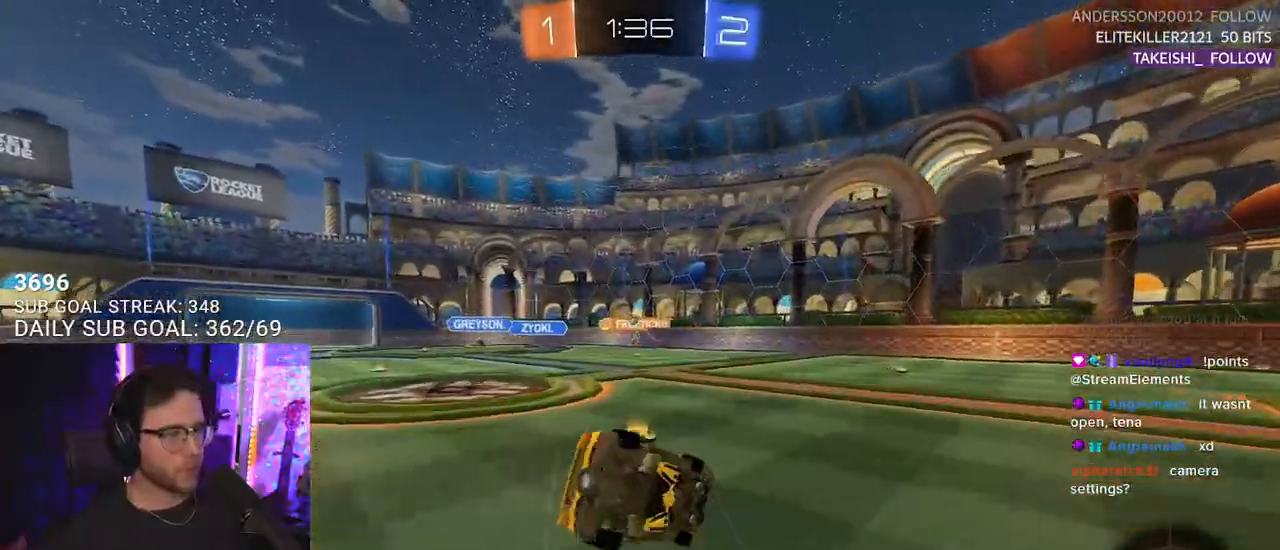
{"buttons": ["L2", "R2"], "left_stick": "down-left", "right_stick": "center", "events": []}
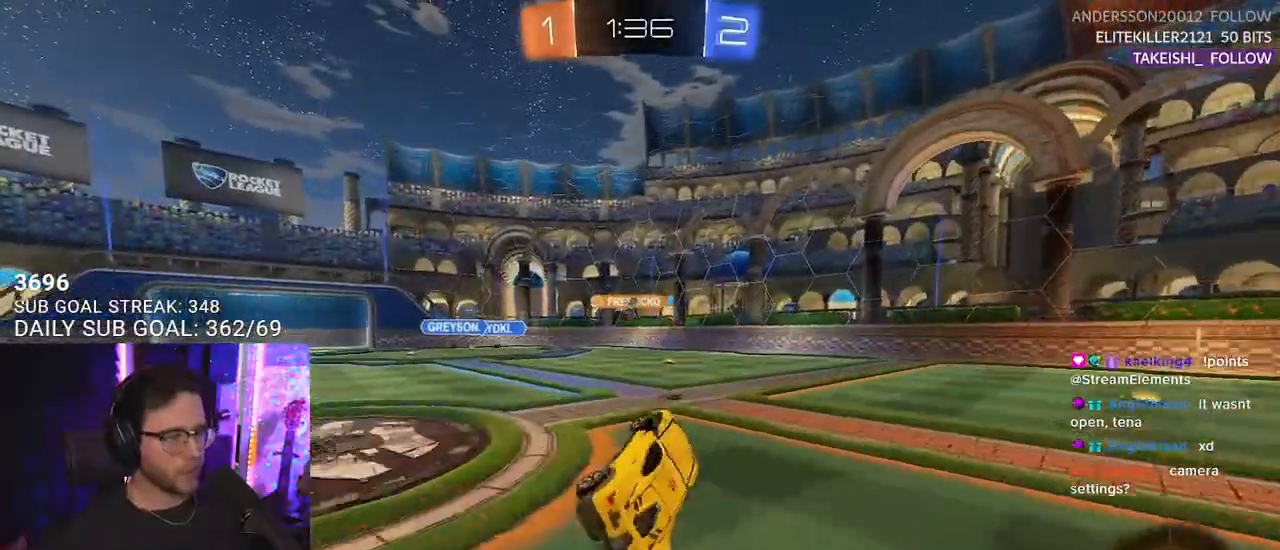
{"buttons": ["R2"], "left_stick": "right", "right_stick": "center", "events": [[150, "L2", "up"], [217, "left_stick", "center"], [433, "left_stick", "right"]]}
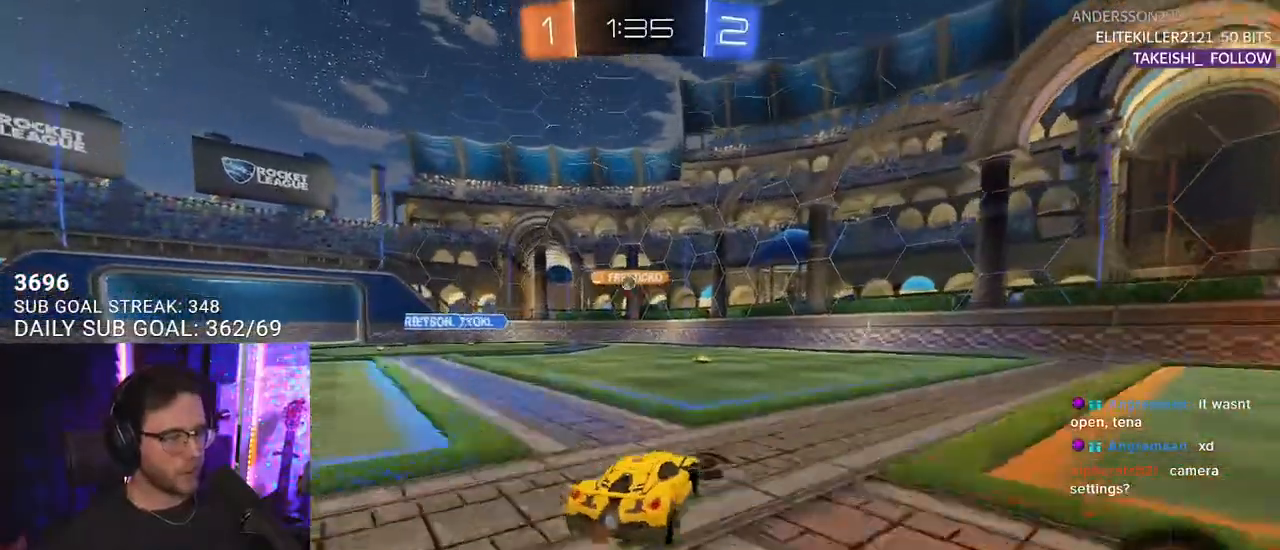
{"buttons": ["R2"], "left_stick": "center", "right_stick": "center", "events": [[50, "left_stick", "center"], [333, "left_stick", "left"], [467, "left_stick", "center"]]}
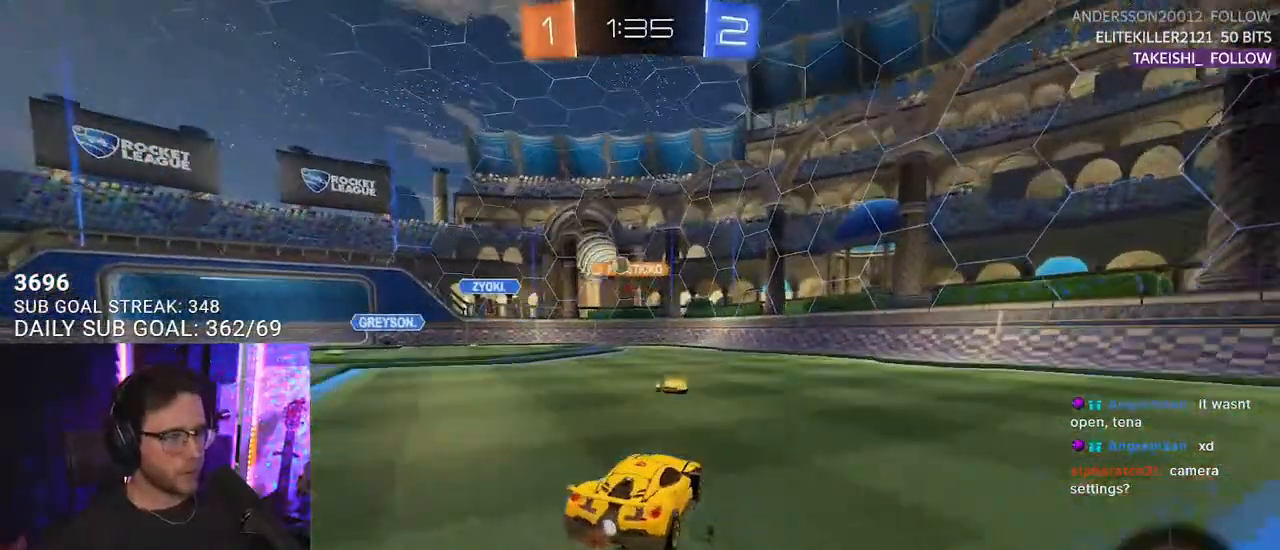
{"buttons": ["L2"], "left_stick": "right", "right_stick": "center", "events": [[150, "left_stick", "left"], [367, "left_stick", "center"], [417, "L2", "down"], [417, "left_stick", "right"], [450, "R2", "up"]]}
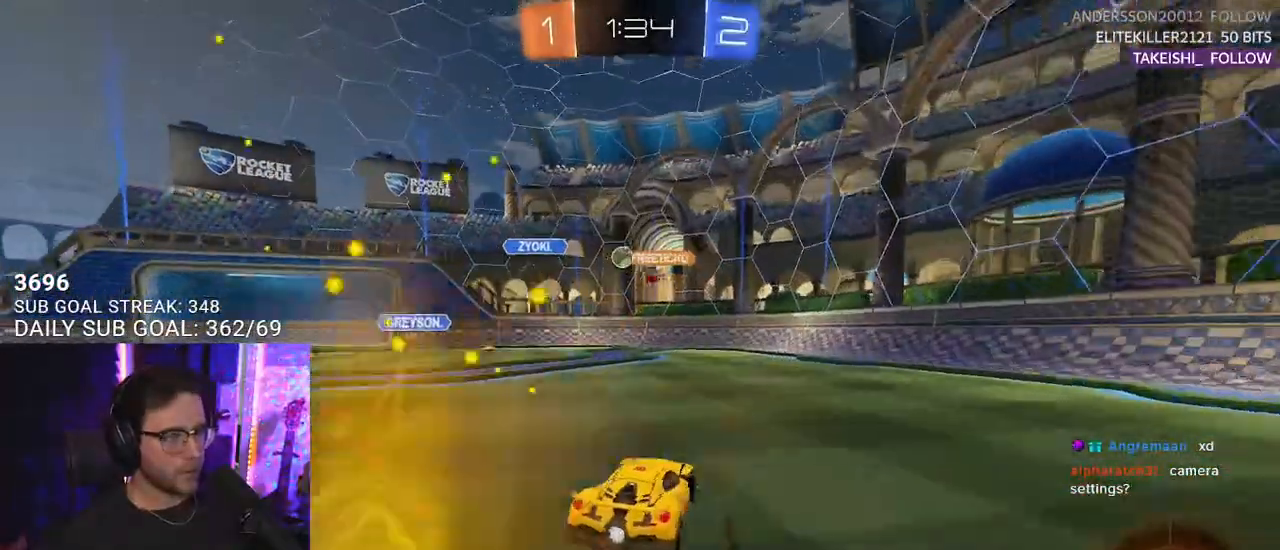
{"buttons": ["R2"], "left_stick": "center", "right_stick": "center", "events": [[83, "left_stick", "up"], [117, "R2", "down"], [133, "left_stick", "up-left"], [167, "L2", "up"], [333, "left_stick", "center"]]}
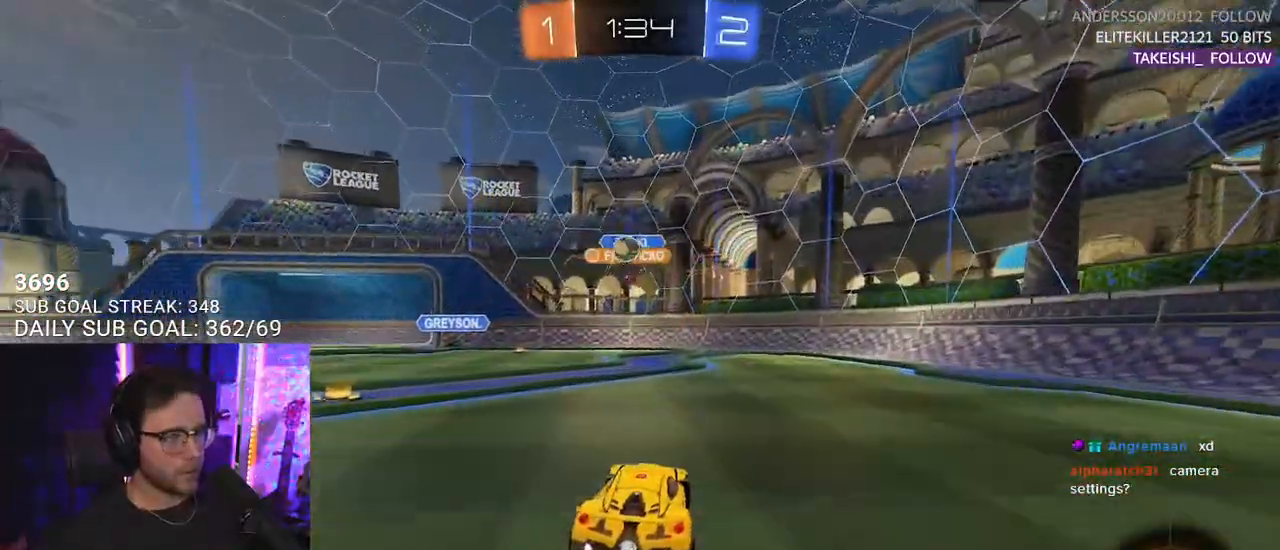
{"buttons": ["TRIANGLE", "R1", "R2"], "left_stick": "left", "right_stick": "center", "events": [[150, "left_stick", "up-right"], [250, "L2", "down"], [250, "left_stick", "left"], [267, "R2", "up"], [333, "SQUARE", "down"], [350, "R2", "down"], [383, "L2", "up"], [467, "R1", "down"], [483, "SQUARE", "up"], [483, "TRIANGLE", "down"]]}
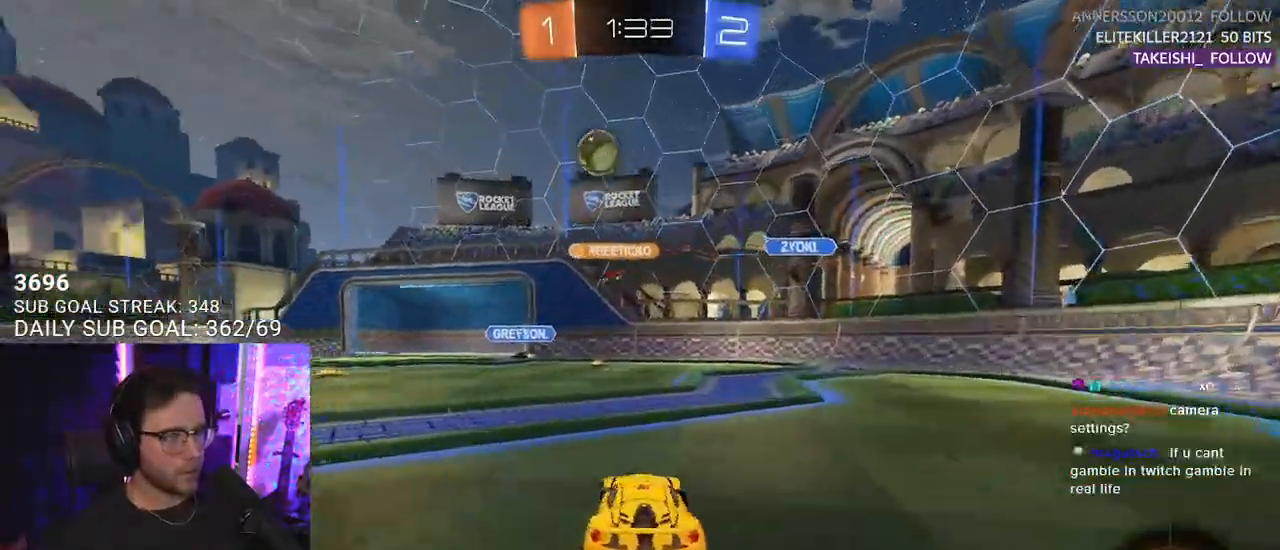
{"buttons": ["R1", "R2"], "left_stick": "left", "right_stick": "center", "events": [[117, "TRIANGLE", "up"], [367, "TRIANGLE", "down"], [467, "TRIANGLE", "up"]]}
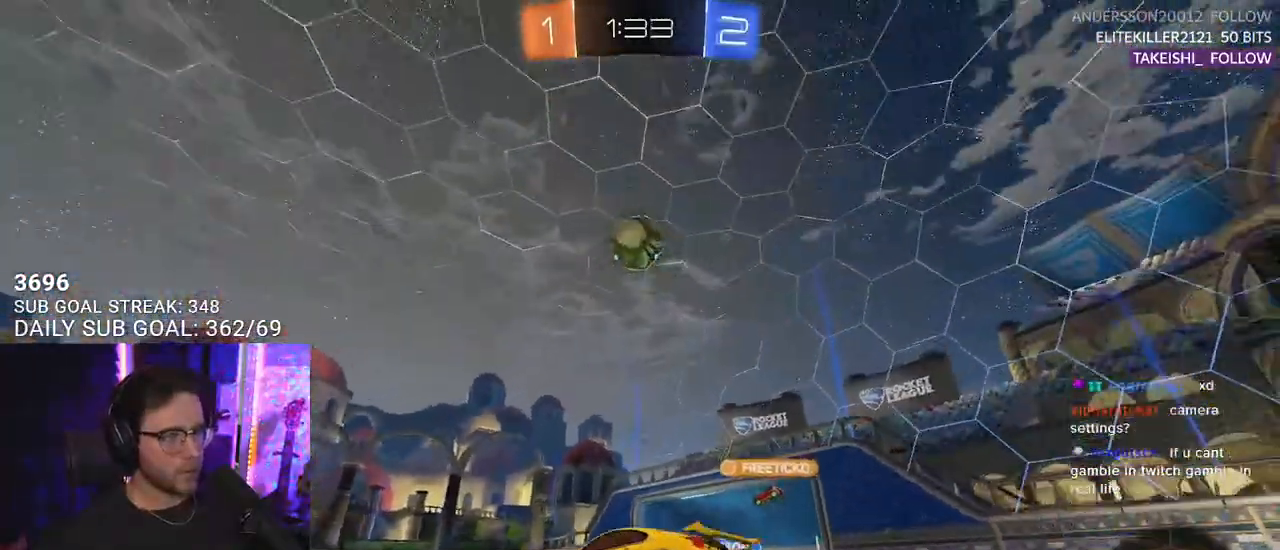
{"buttons": ["R2"], "left_stick": "right", "right_stick": "center", "events": [[233, "R1", "up"], [250, "left_stick", "center"], [383, "left_stick", "right"]]}
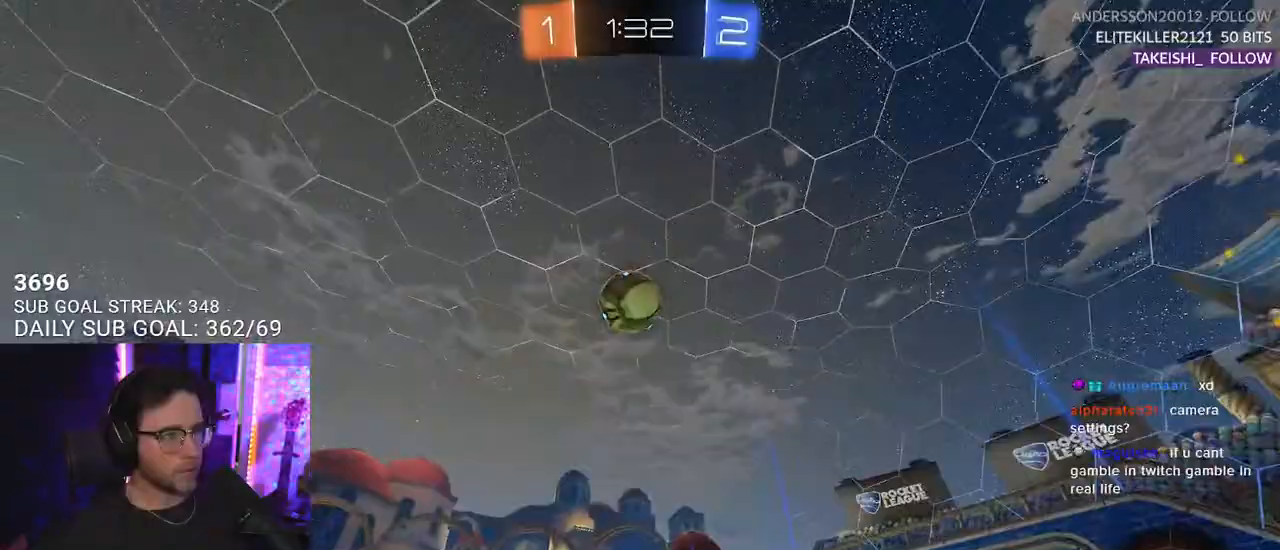
{"buttons": ["CROSS", "R1", "R2"], "left_stick": "left", "right_stick": "center", "events": [[50, "R1", "down"], [50, "left_stick", "center"], [117, "CROSS", "down"], [117, "left_stick", "down"], [233, "L2", "down"], [250, "left_stick", "down-left"], [367, "L2", "up"], [367, "left_stick", "left"]]}
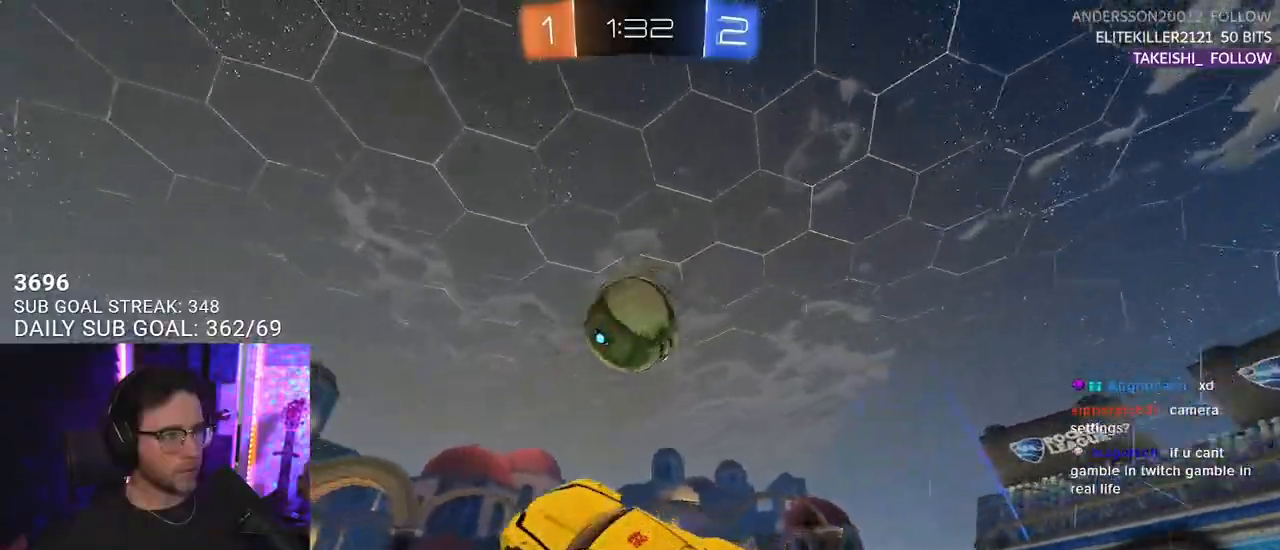
{"buttons": ["R2", "L3"], "left_stick": "down-right", "right_stick": "center", "events": [[67, "left_stick", "up"], [83, "CROSS", "up"], [150, "left_stick", "up-right"], [267, "R1", "up"], [333, "CROSS", "down"], [367, "L3", "down"], [367, "left_stick", "down-right"], [483, "CROSS", "up"]]}
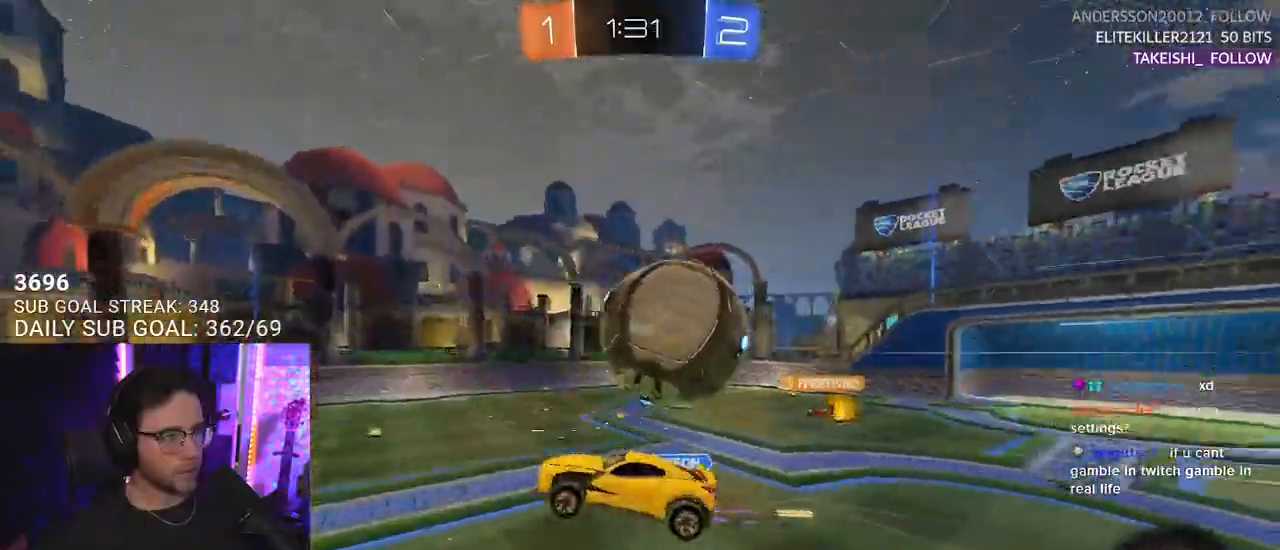
{"buttons": ["R2", "L3"], "left_stick": "down", "right_stick": "center", "events": [[233, "left_stick", "down"]]}
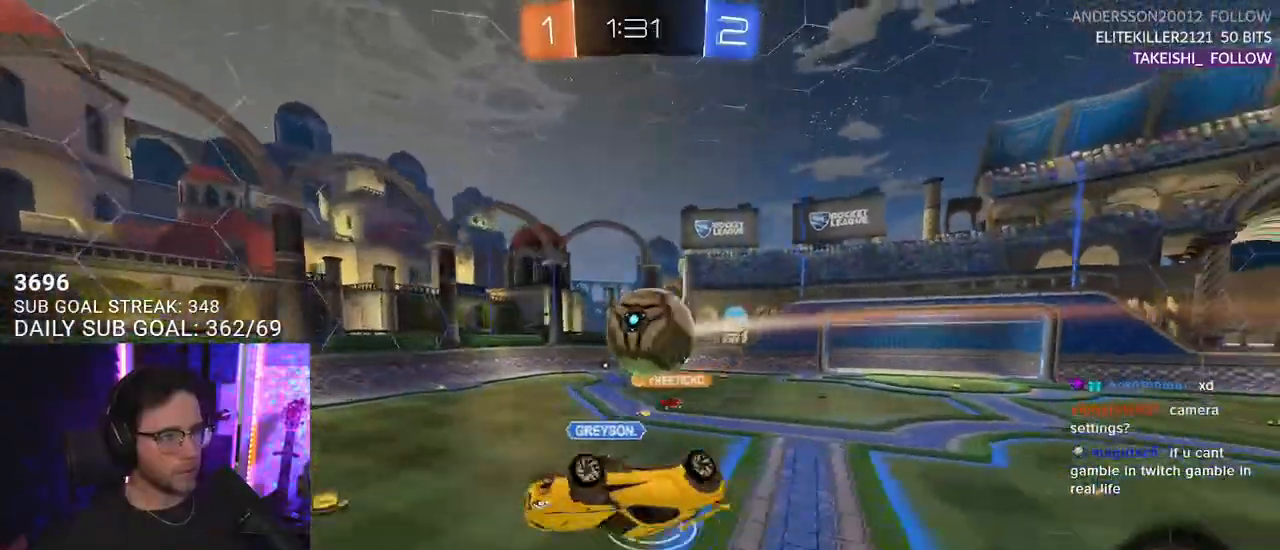
{"buttons": ["R2"], "left_stick": "up-right", "right_stick": "center", "events": [[33, "left_stick", "center"], [150, "left_stick", "up-right"], [250, "L3", "up"], [250, "left_stick", "down-right"], [317, "left_stick", "center"], [483, "left_stick", "up-right"]]}
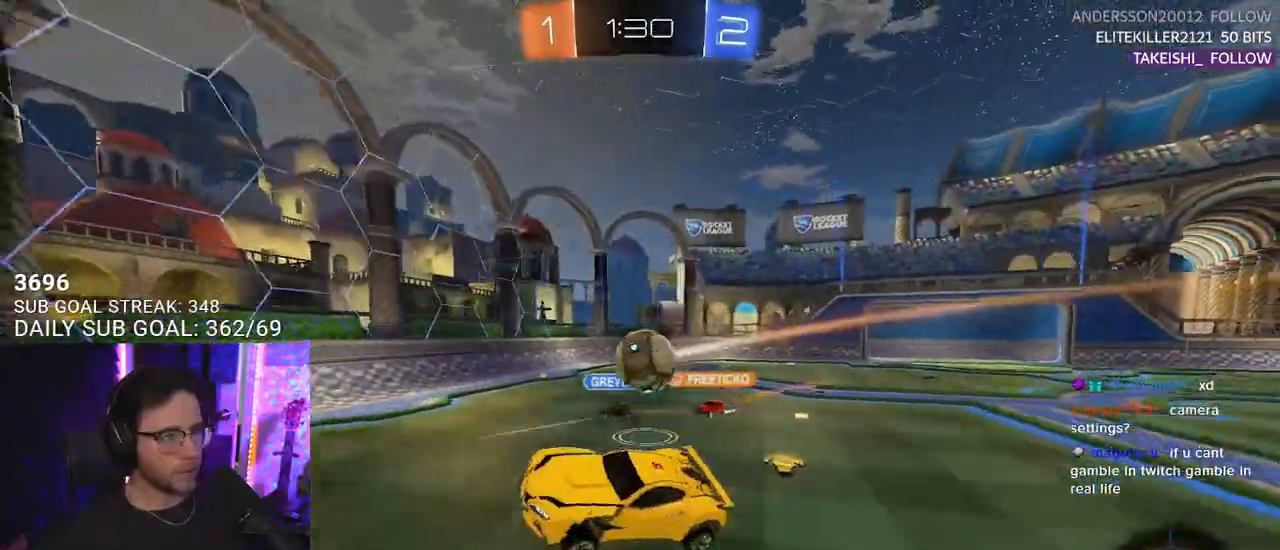
{"buttons": ["R2"], "left_stick": "right", "right_stick": "center", "events": [[150, "left_stick", "center"], [217, "left_stick", "right"]]}
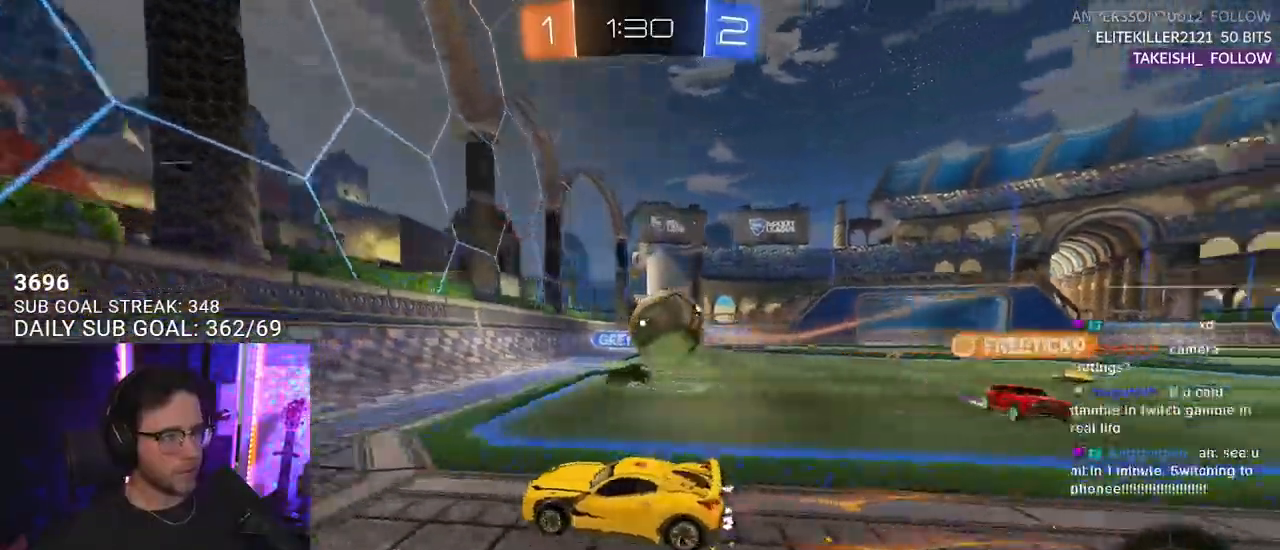
{"buttons": ["R2"], "left_stick": "left", "right_stick": "center", "events": [[50, "left_stick", "left"], [83, "SQUARE", "down"], [217, "SQUARE", "up"]]}
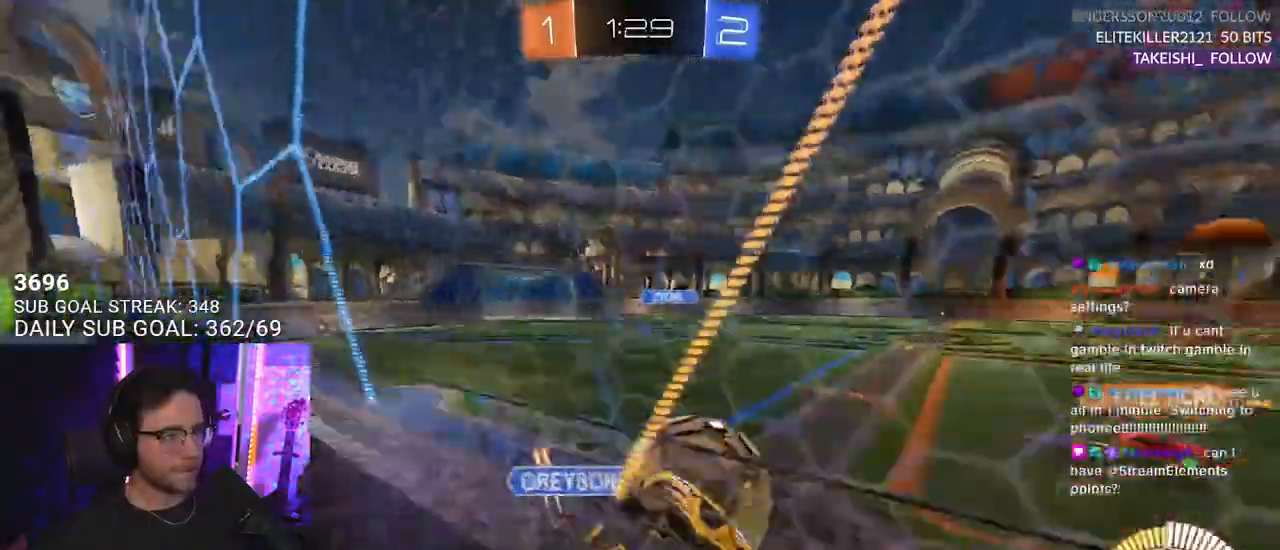
{"buttons": ["R1", "R2"], "left_stick": "left", "right_stick": "center", "events": [[233, "R1", "down"]]}
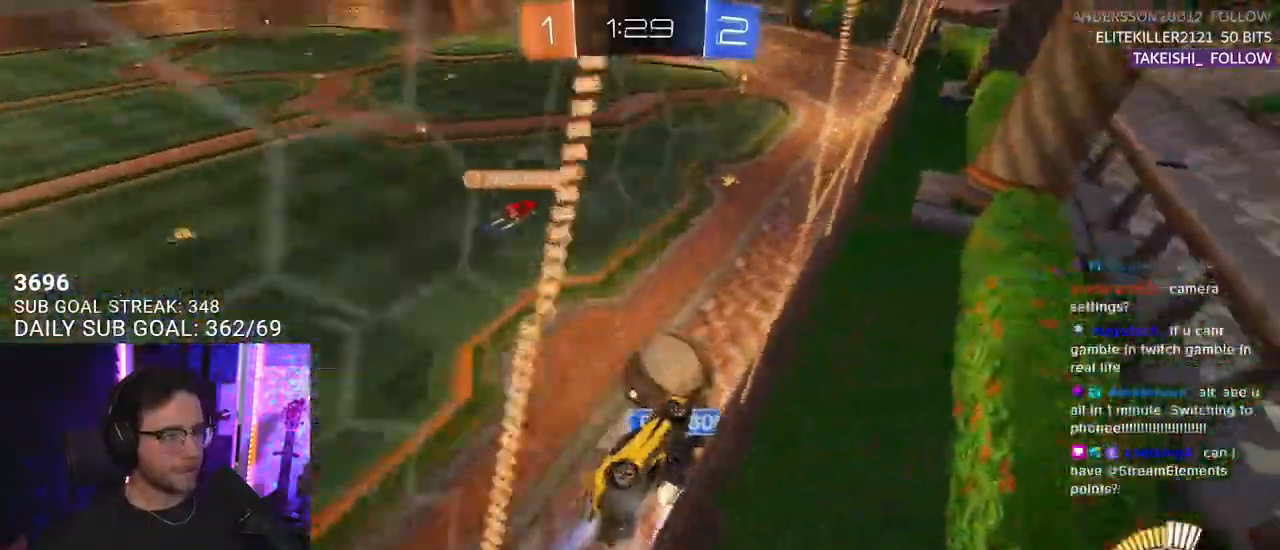
{"buttons": ["R2"], "left_stick": "center", "right_stick": "center", "events": [[150, "left_stick", "center"], [467, "R1", "up"]]}
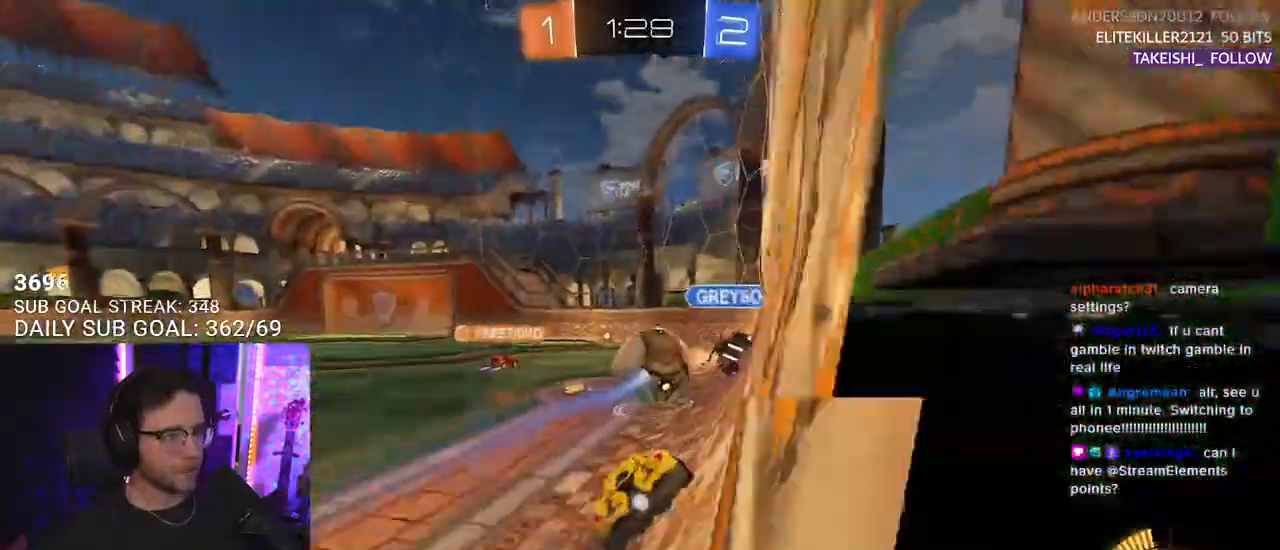
{"buttons": ["R2"], "left_stick": "center", "right_stick": "center", "events": [[267, "R1", "down"], [367, "left_stick", "right"], [467, "R1", "up"], [467, "left_stick", "center"]]}
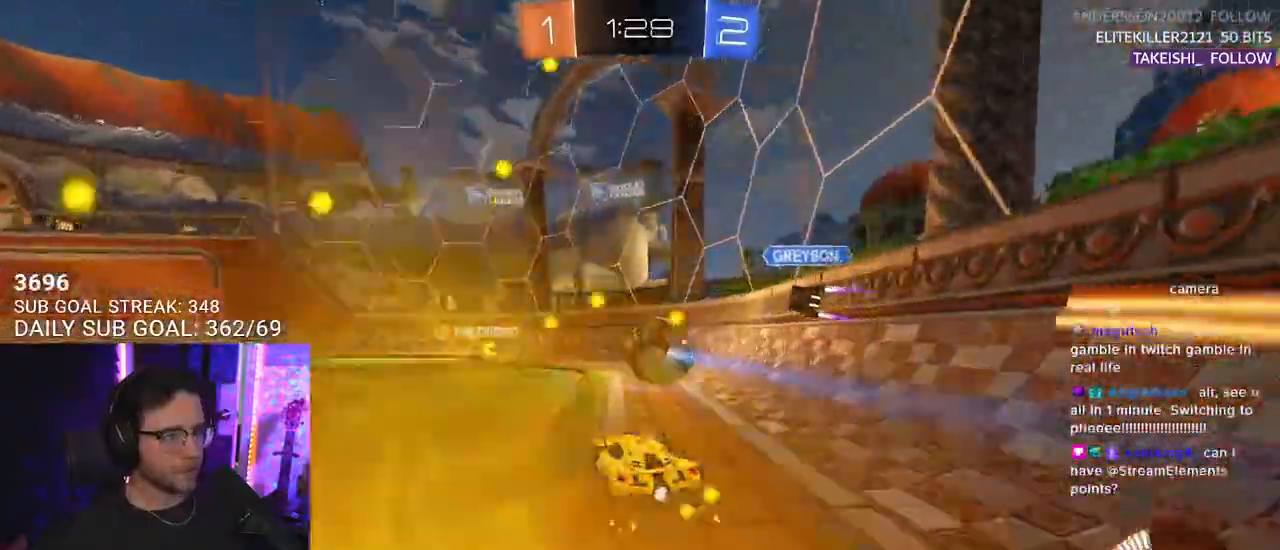
{"buttons": ["R2"], "left_stick": "center", "right_stick": "center", "events": []}
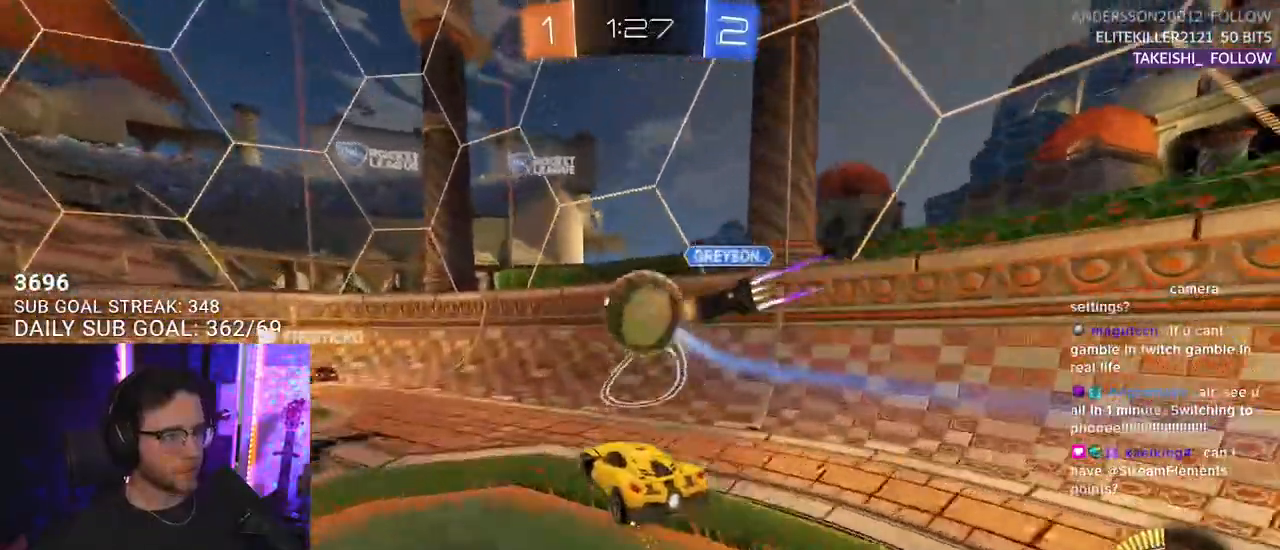
{"buttons": ["R1", "R2"], "left_stick": "left", "right_stick": "center", "events": [[83, "R1", "down"], [250, "left_stick", "left"]]}
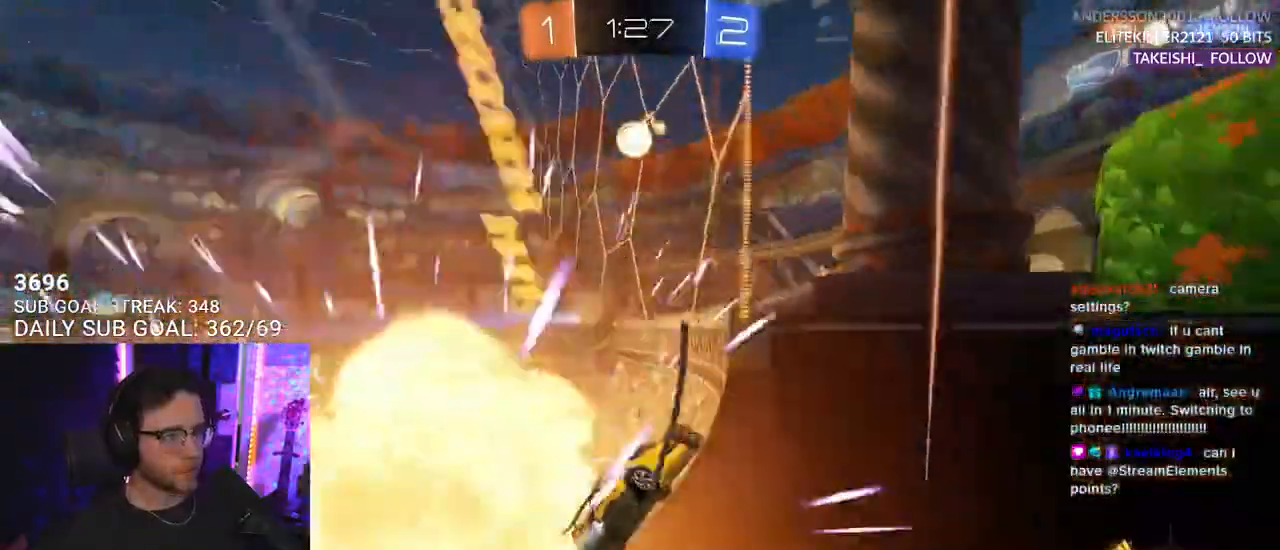
{"buttons": ["R2"], "left_stick": "center", "right_stick": "center", "events": [[417, "left_stick", "center"], [500, "R1", "up"]]}
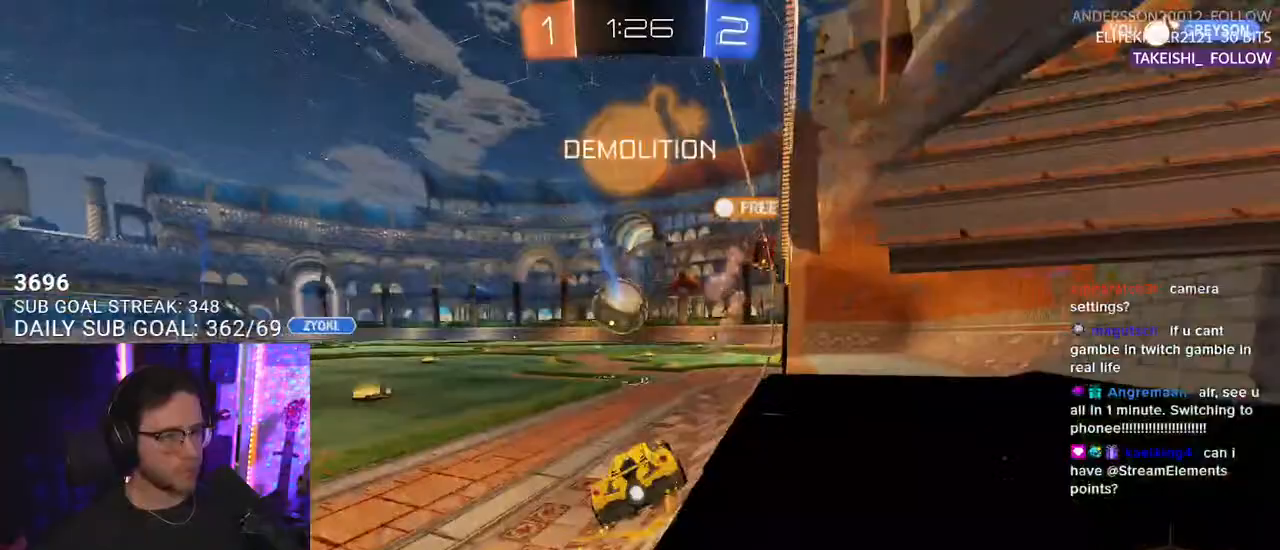
{"buttons": ["R2"], "left_stick": "left", "right_stick": "center", "events": [[167, "left_stick", "up-right"], [250, "left_stick", "center"], [450, "left_stick", "left"]]}
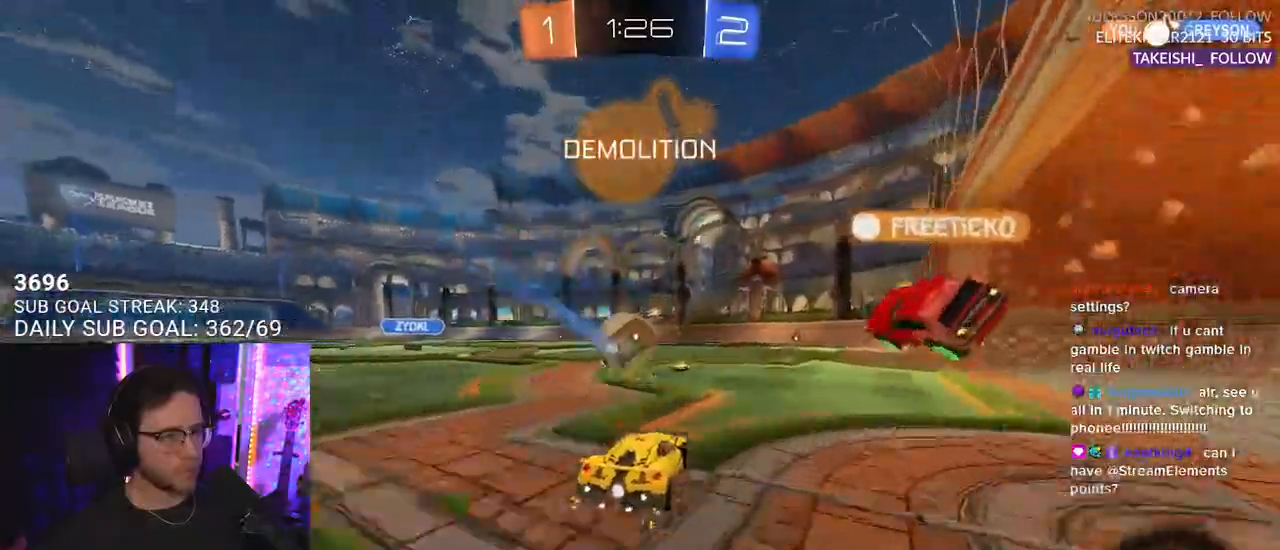
{"buttons": ["R2"], "left_stick": "center", "right_stick": "center", "events": [[67, "left_stick", "center"]]}
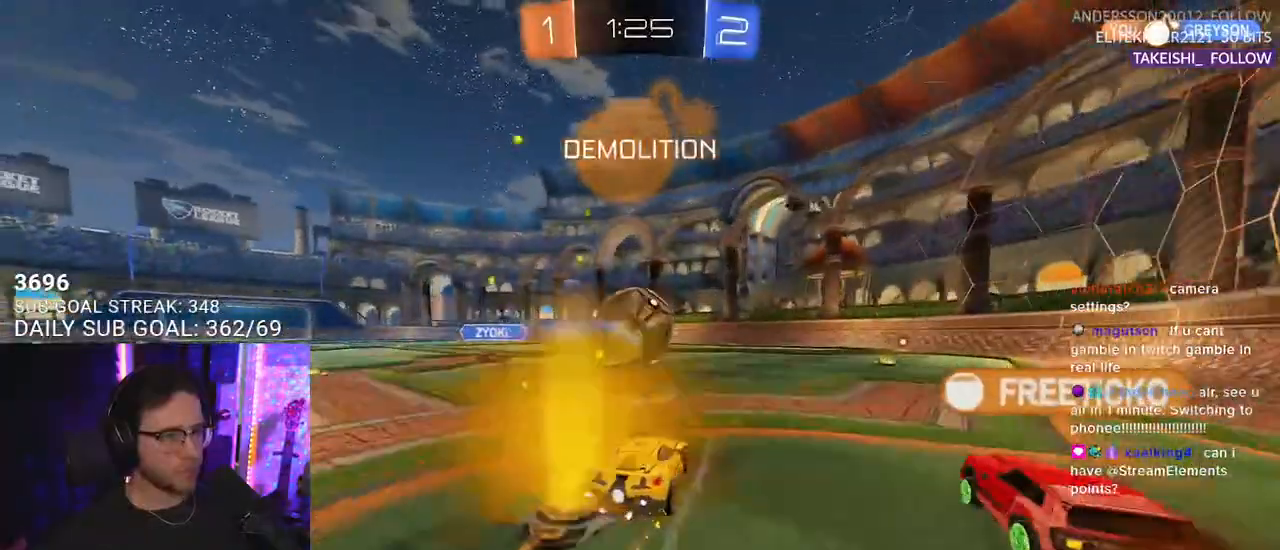
{"buttons": ["CROSS", "SQUARE", "L2", "R2"], "left_stick": "down-left", "right_stick": "center", "events": [[217, "left_stick", "right"], [250, "CROSS", "down"], [367, "CROSS", "up"], [383, "left_stick", "up-left"], [417, "L2", "down"], [450, "CROSS", "down"], [450, "SQUARE", "down"], [500, "left_stick", "down-left"]]}
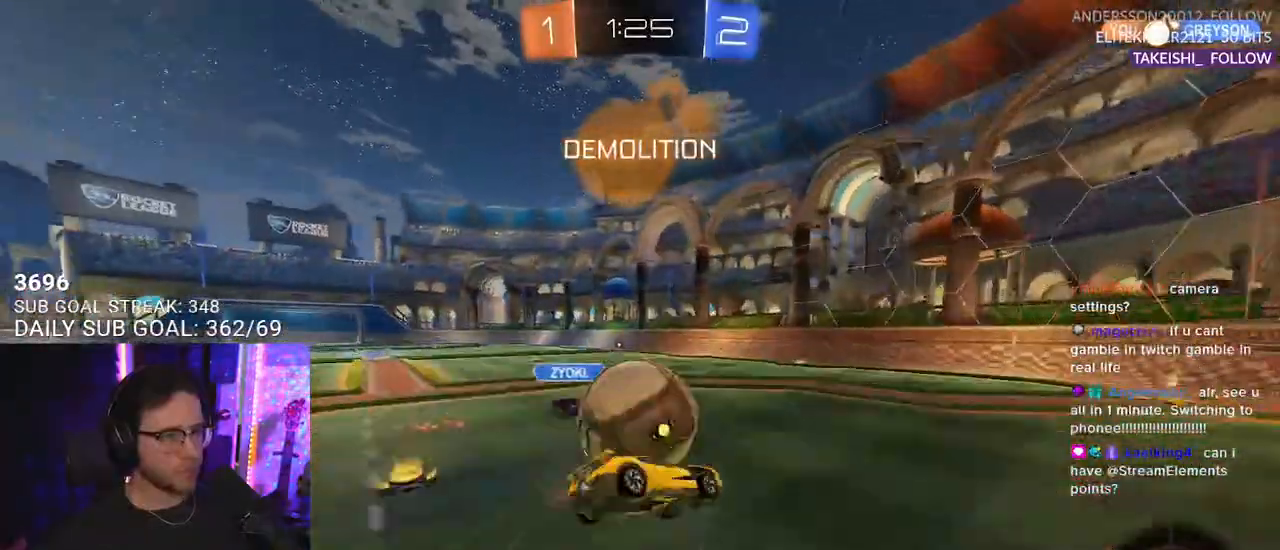
{"buttons": ["L2", "R2"], "left_stick": "left", "right_stick": "center", "events": [[17, "L2", "up"], [17, "left_stick", "down"], [33, "CROSS", "up"], [83, "L2", "down"], [150, "SQUARE", "up"], [150, "left_stick", "down-left"], [367, "left_stick", "left"]]}